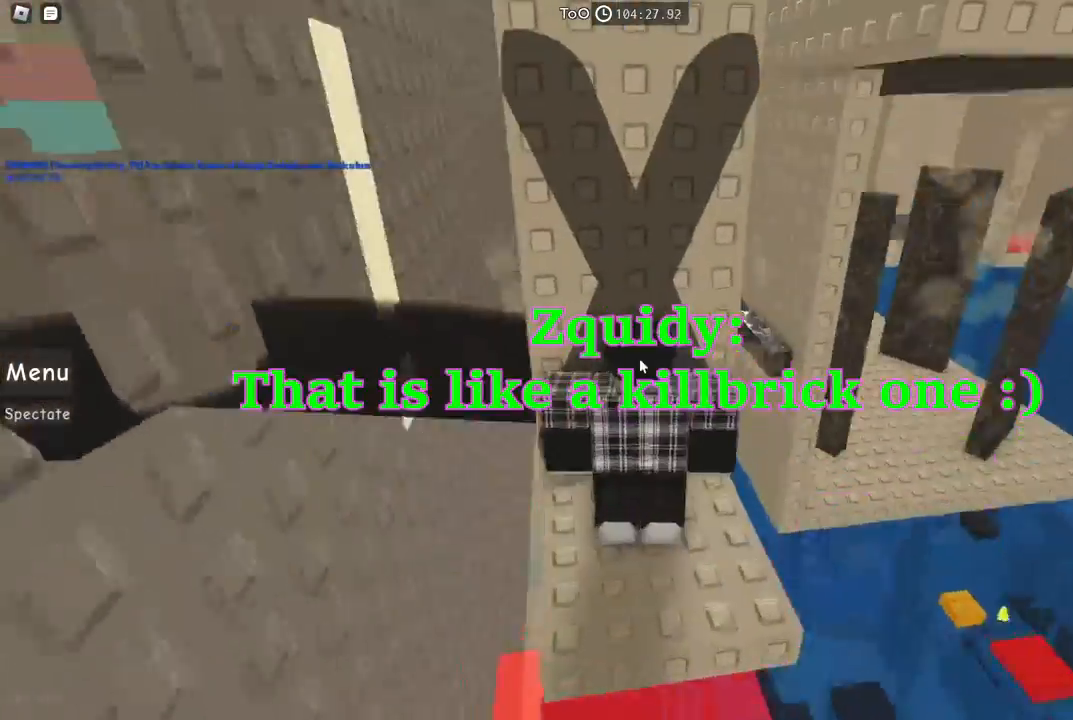
Gameplay with keyboard; each line is a JSON object with the keys held at the frame after it. "events" lists presses ("down") and releases ("up") of "a", "ctrl", "d", "e", "f", "q", "r", "s", "shift", "space", "tab" and "w" between this image and that frame as [ms after this image, input, new state], when the widget could be followed in between. No other keys are recorded. Mouse input is not recorded.
{"keys": [], "events": [[34, "shift", "up"], [250, "w", "down"], [350, "w", "up"]]}
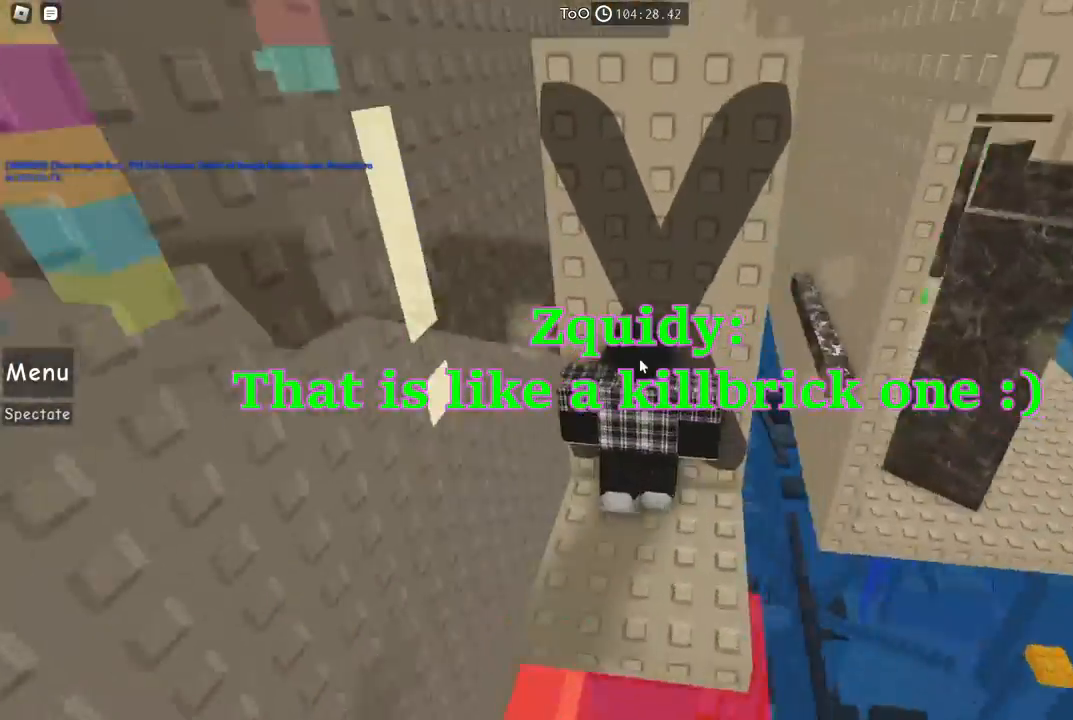
{"keys": [], "events": []}
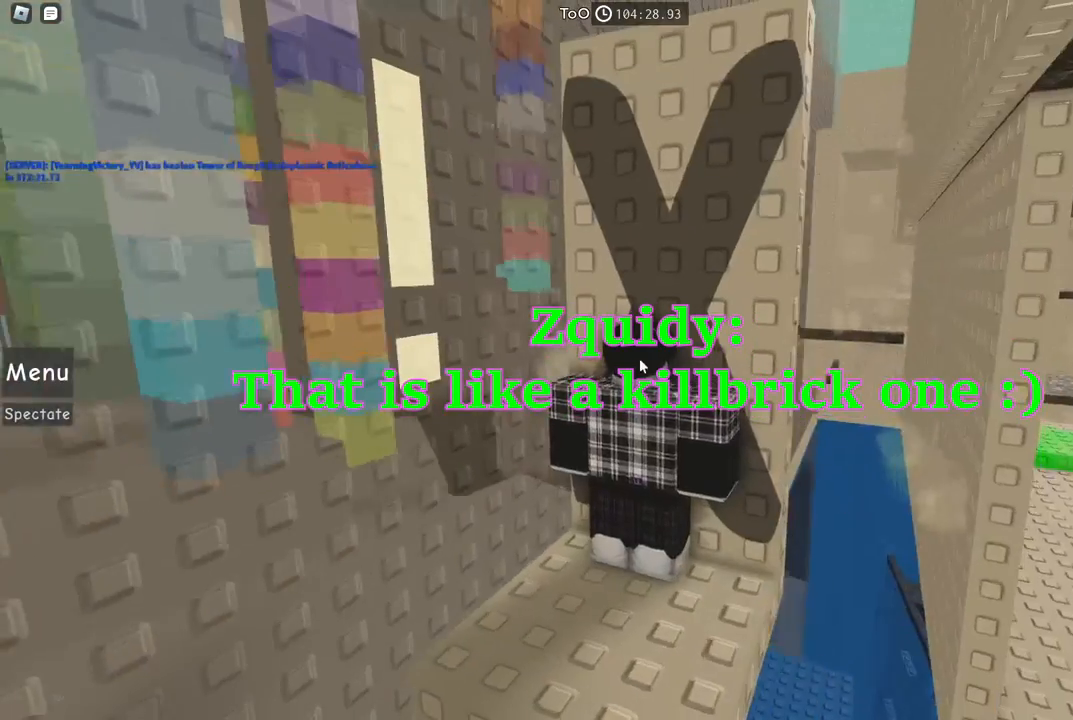
{"keys": [], "events": []}
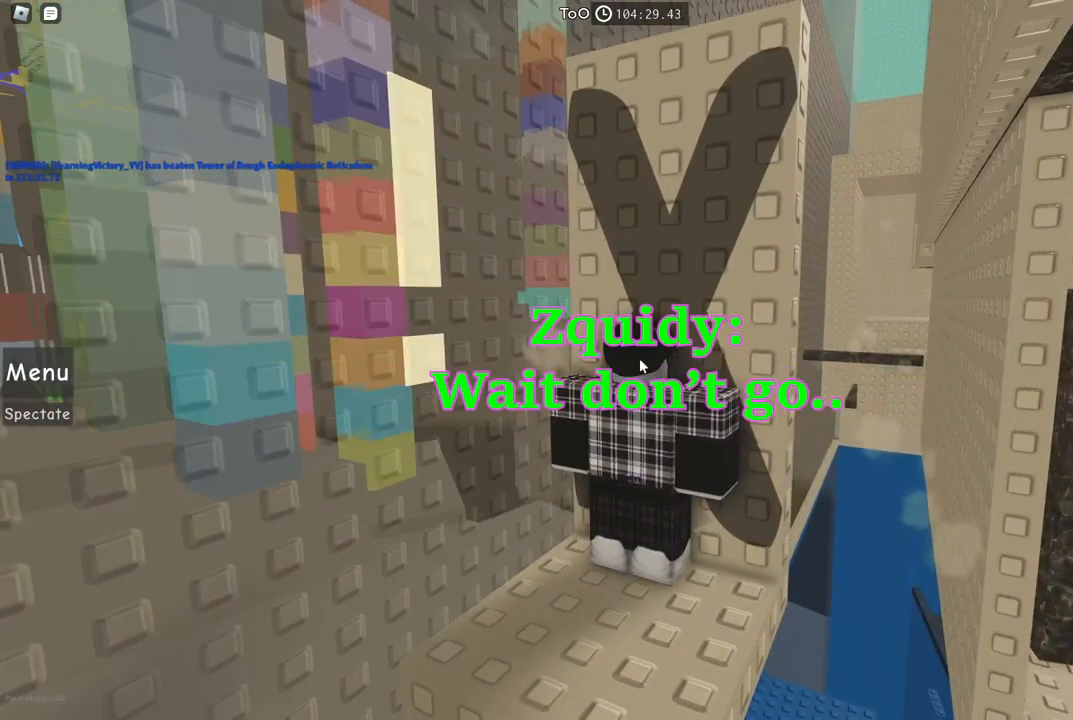
{"keys": [], "events": []}
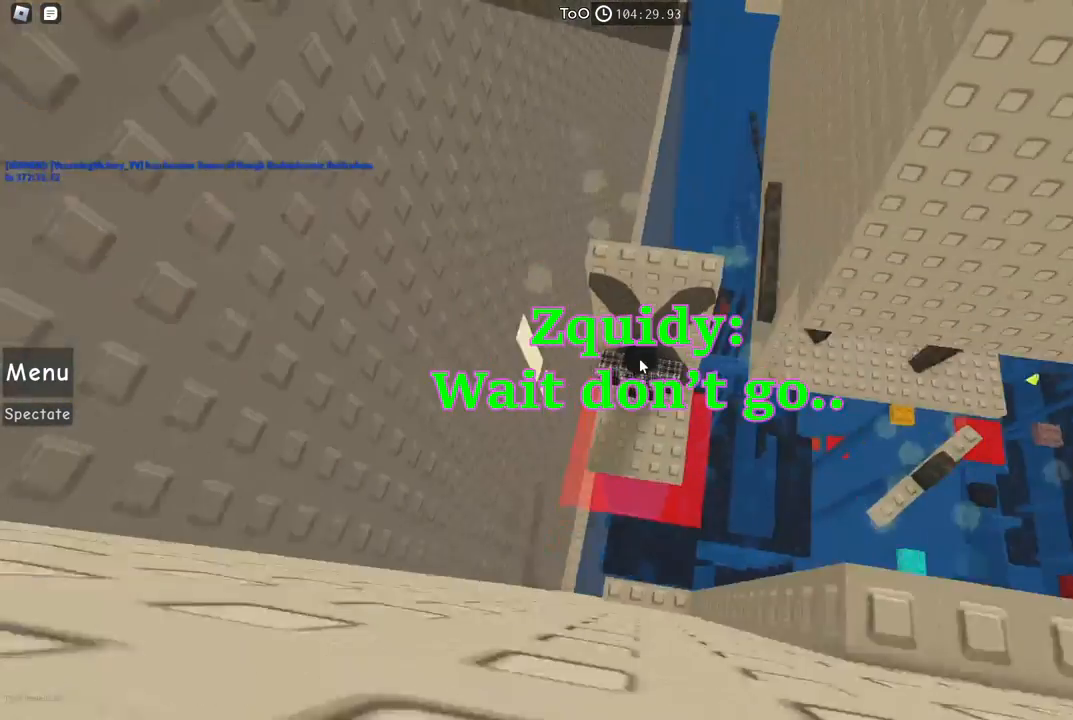
{"keys": [], "events": []}
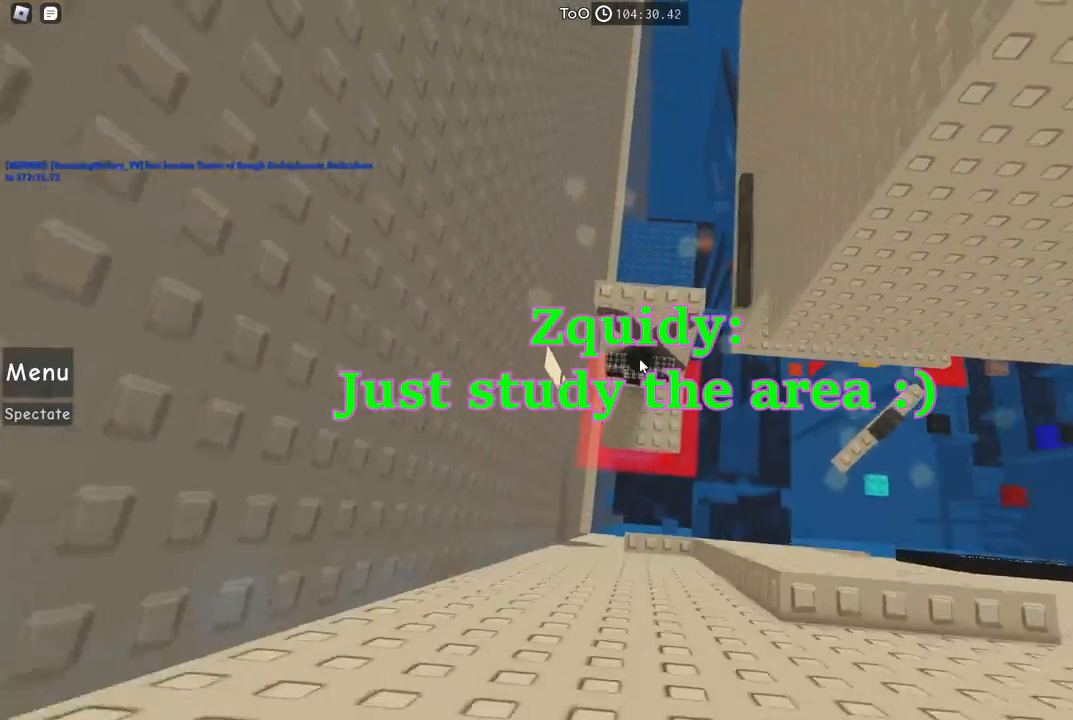
{"keys": [], "events": []}
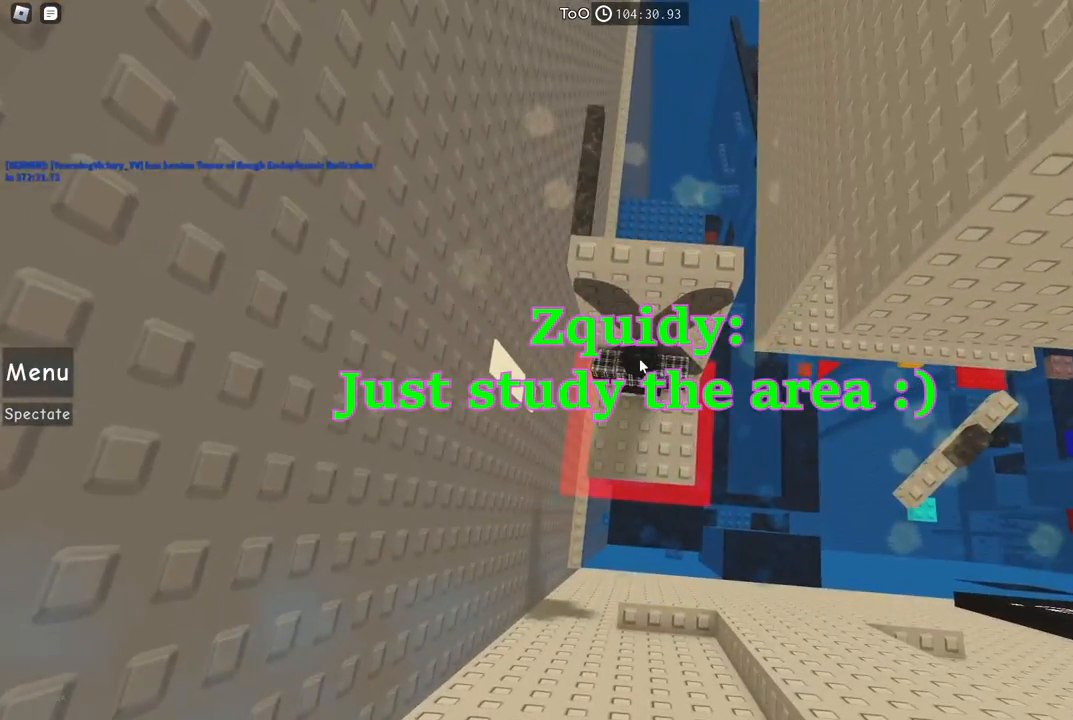
{"keys": [], "events": []}
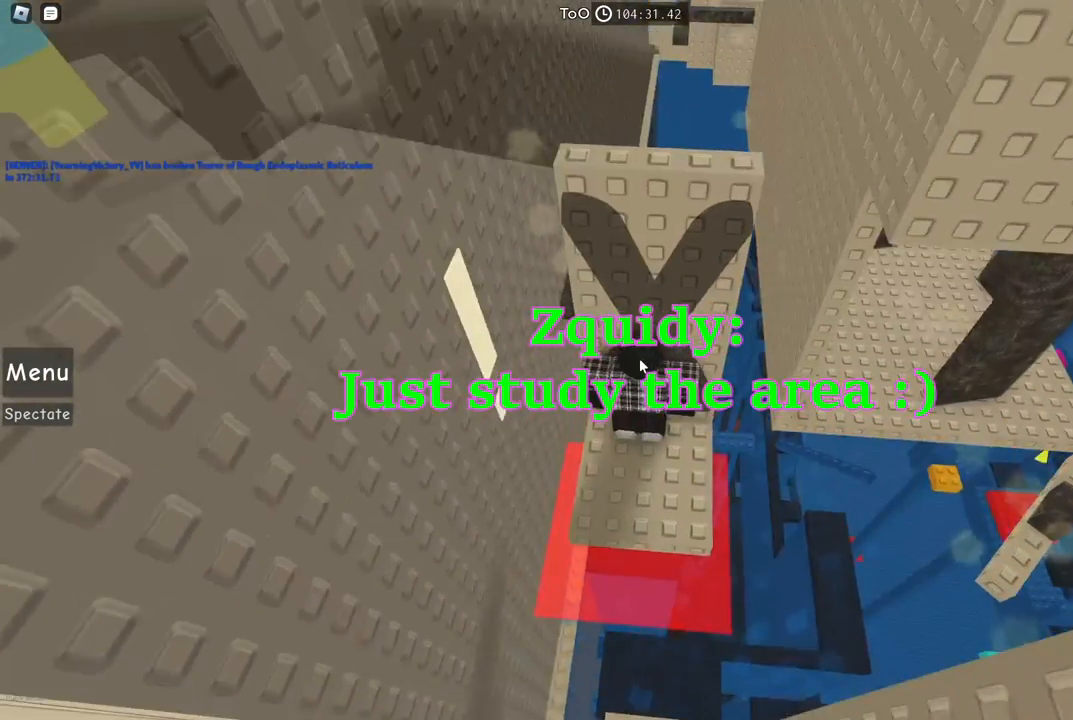
{"keys": [], "events": []}
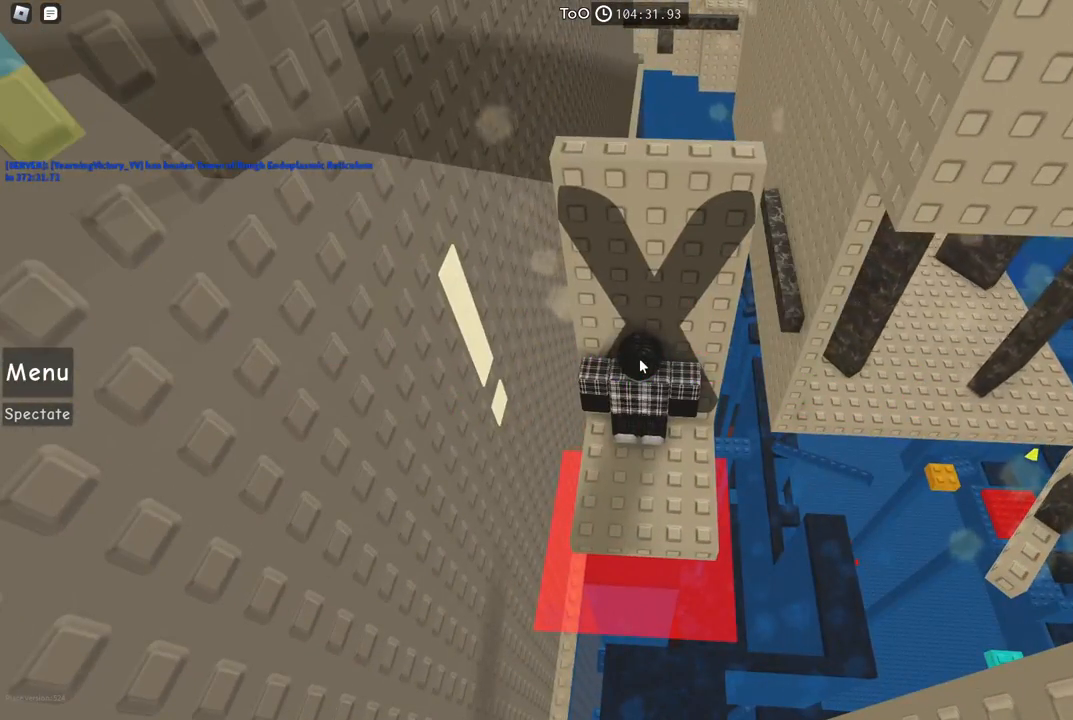
{"keys": [], "events": []}
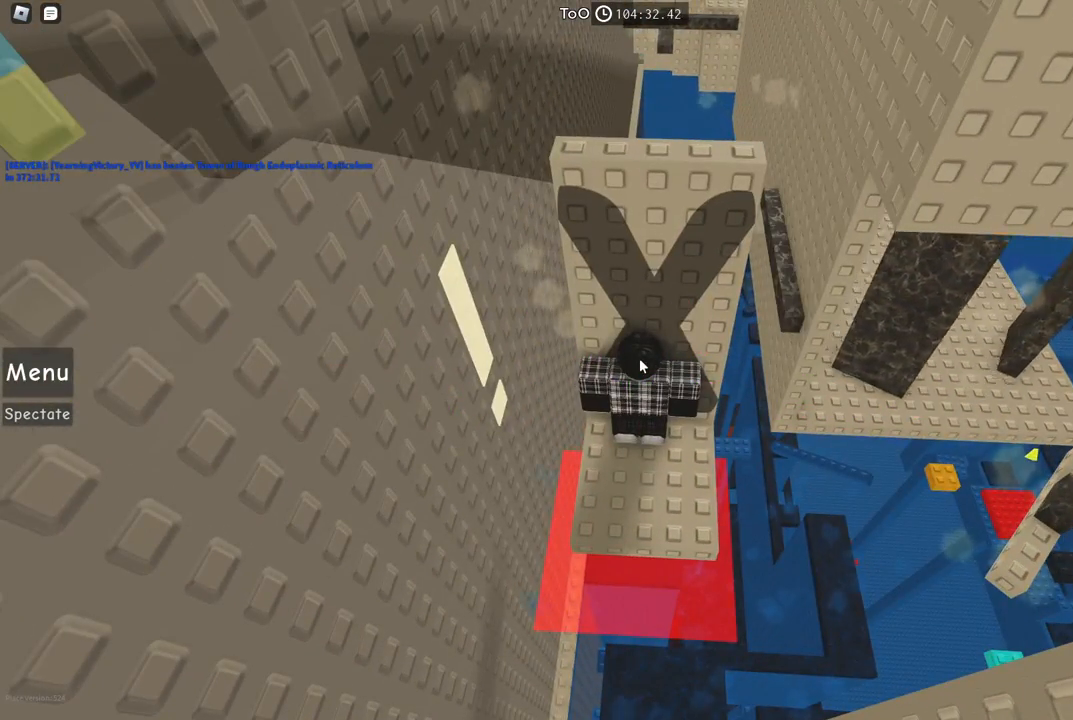
{"keys": [], "events": []}
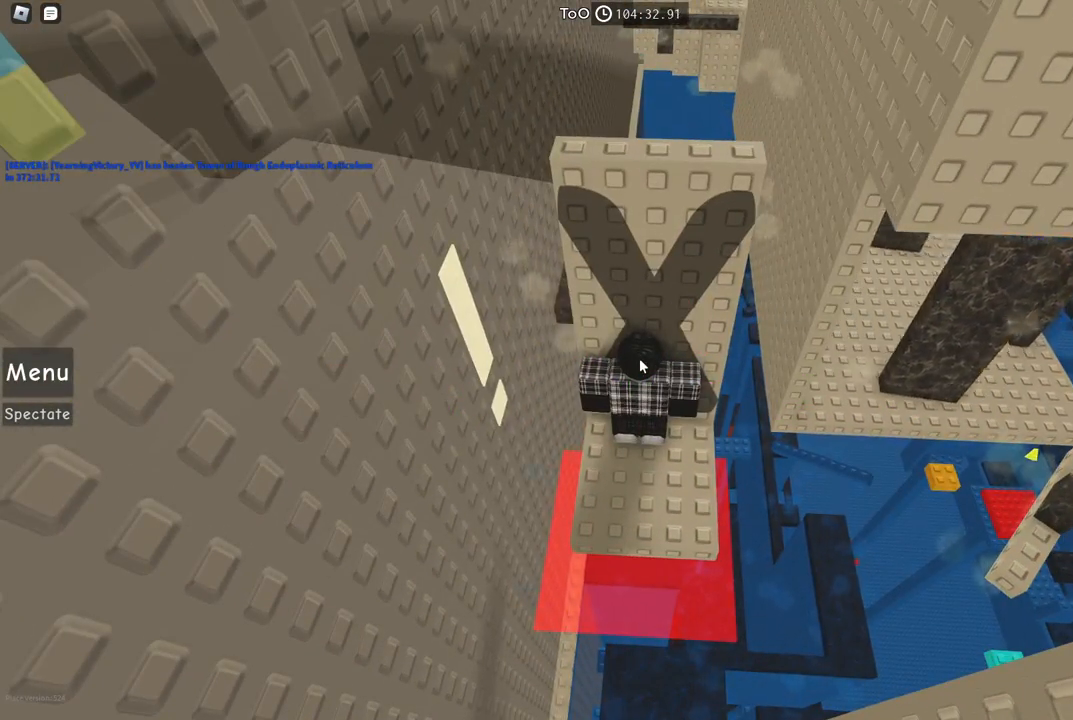
{"keys": [], "events": []}
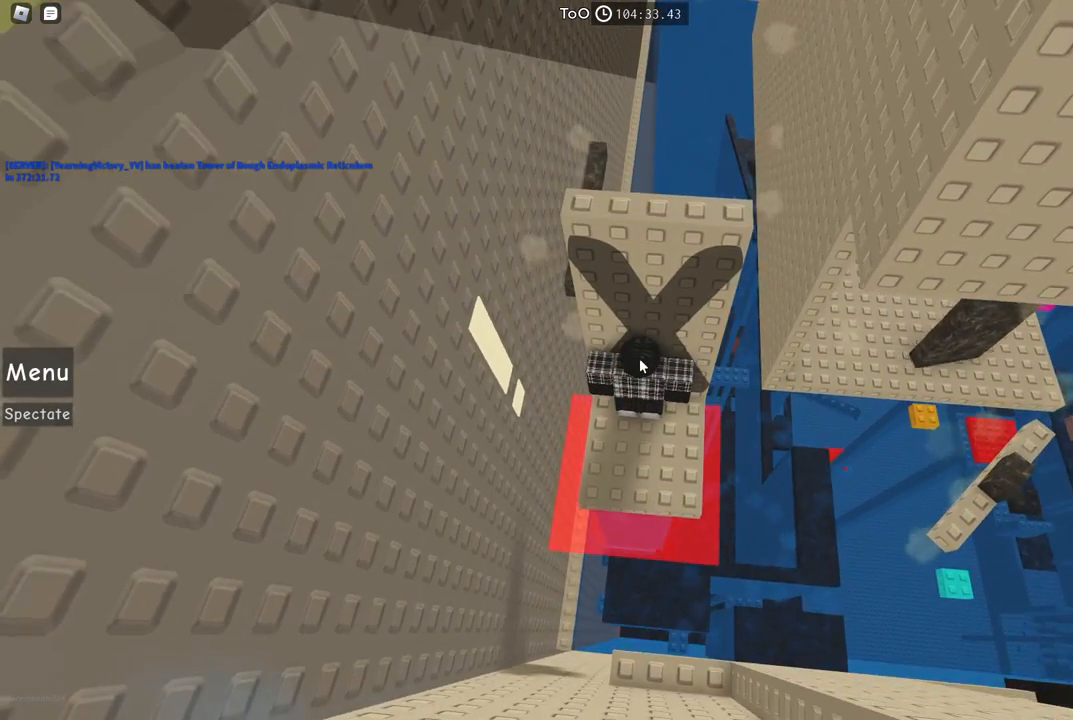
{"keys": ["w"], "events": [[434, "w", "down"]]}
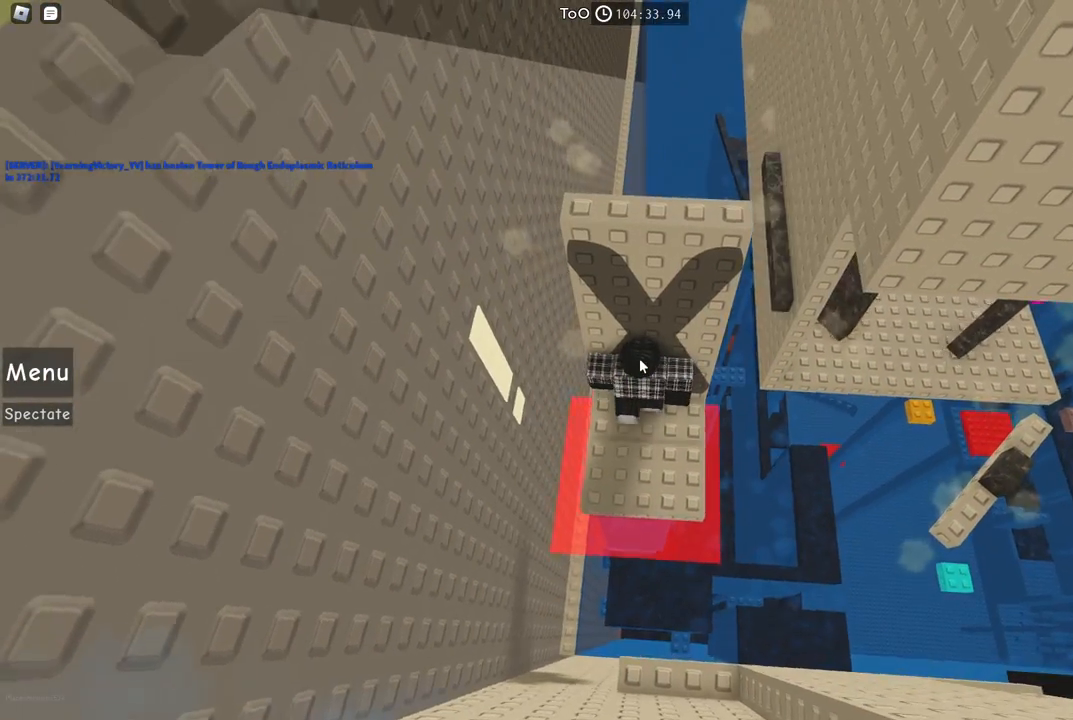
{"keys": ["w"], "events": []}
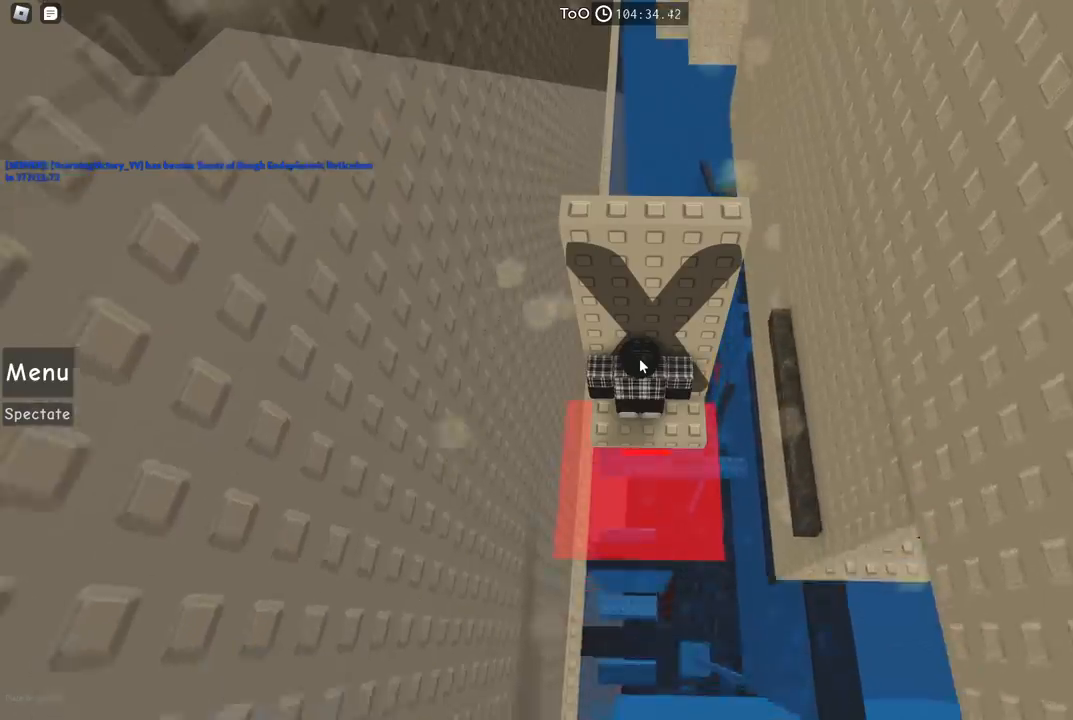
{"keys": ["w"], "events": [[400, "space", "down"], [500, "space", "up"]]}
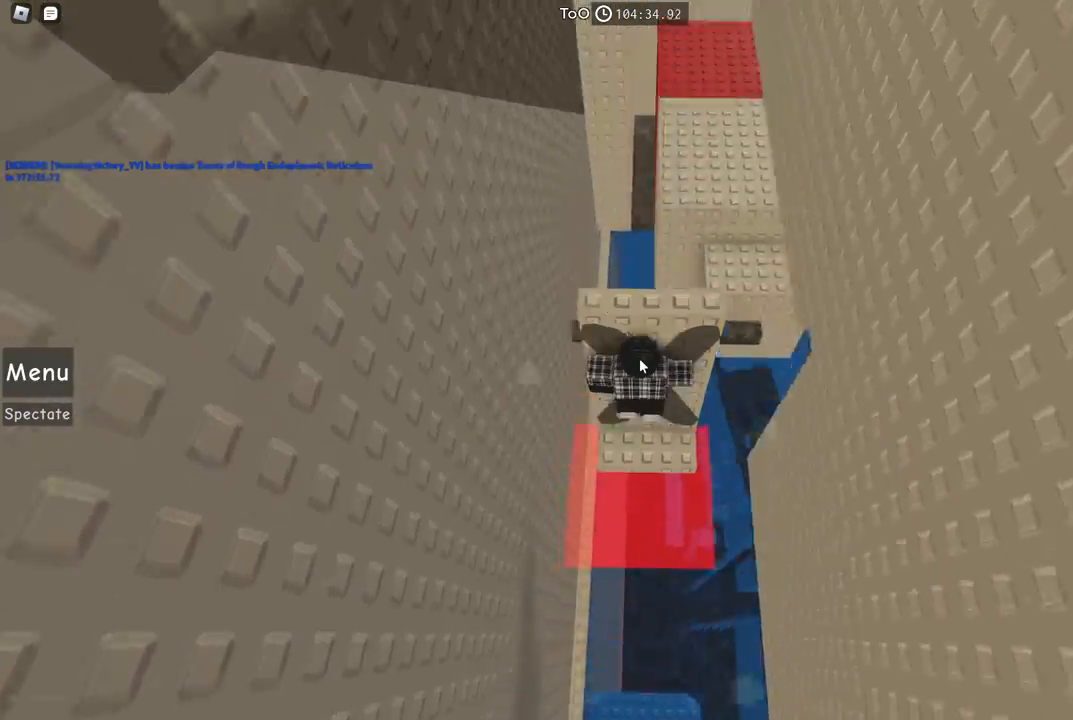
{"keys": ["space", "w"], "events": [[484, "space", "down"]]}
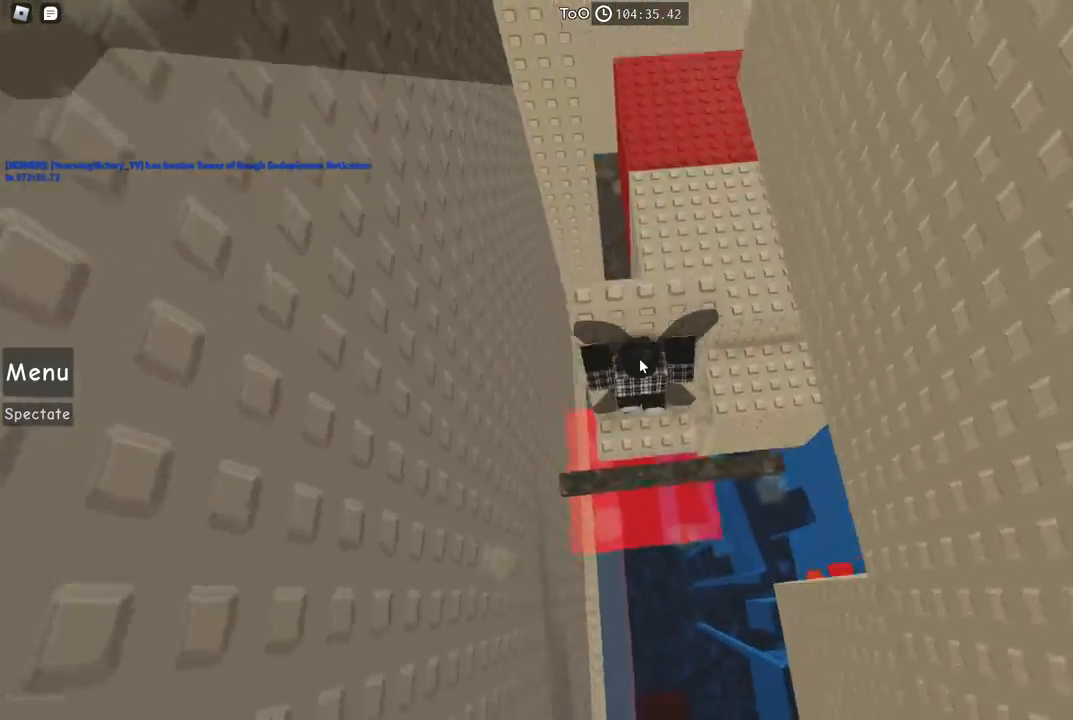
{"keys": ["w"], "events": [[267, "space", "up"]]}
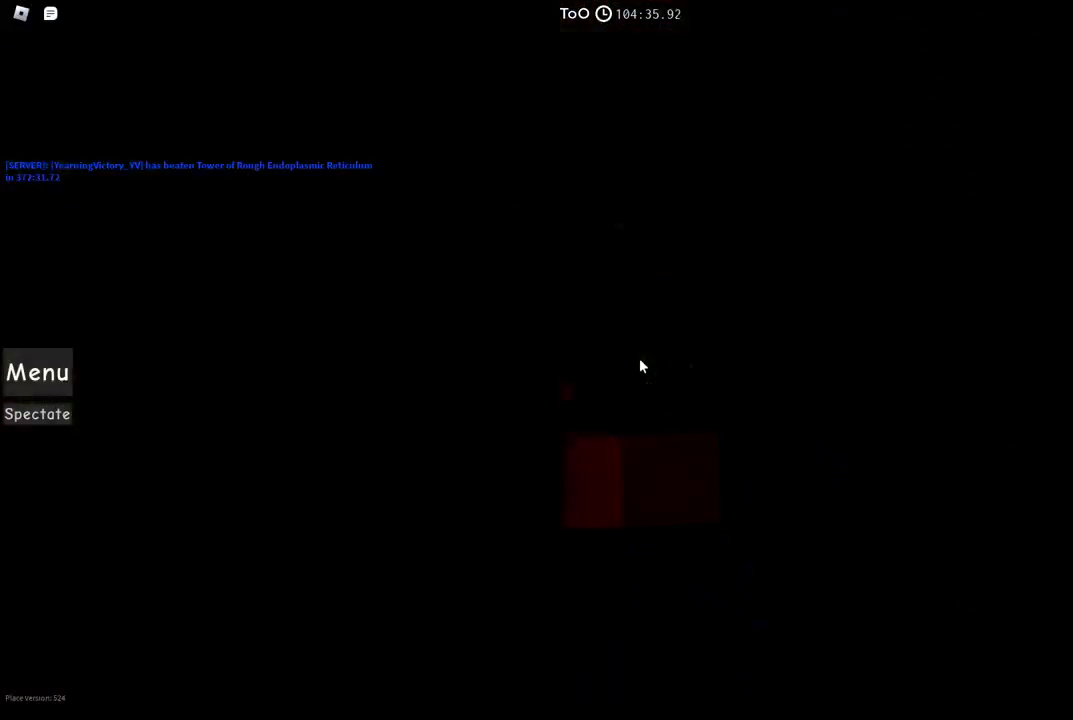
{"keys": [], "events": [[167, "w", "up"]]}
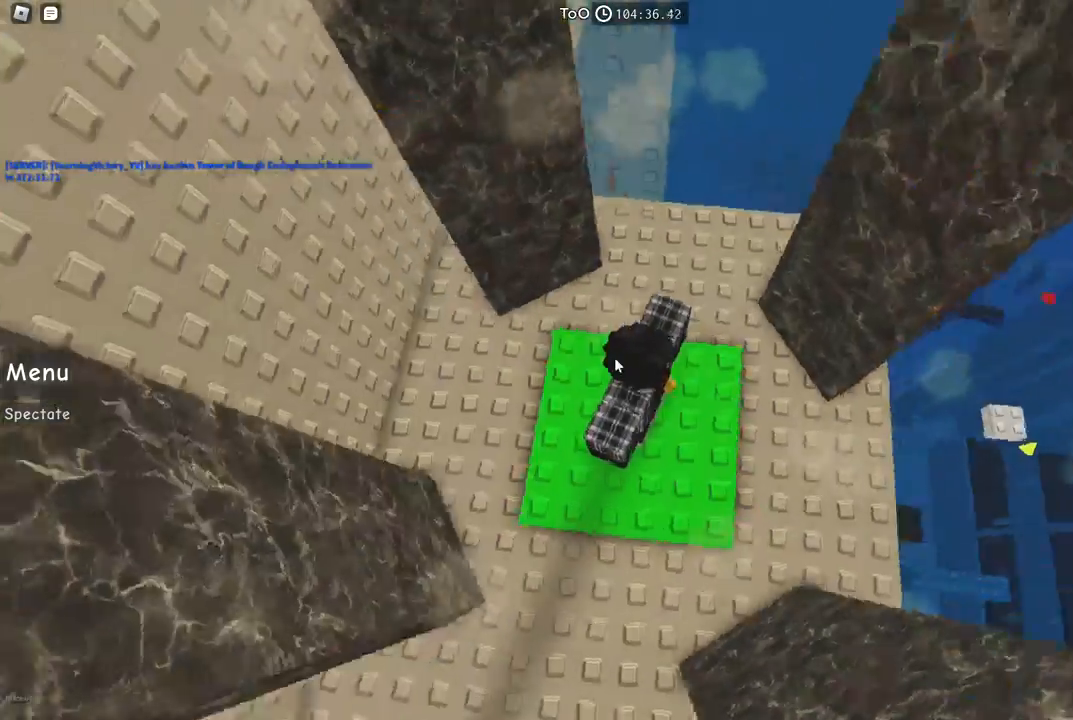
{"keys": ["a", "w"], "events": [[184, "a", "down"], [234, "w", "down"], [384, "shift", "down"], [500, "shift", "up"]]}
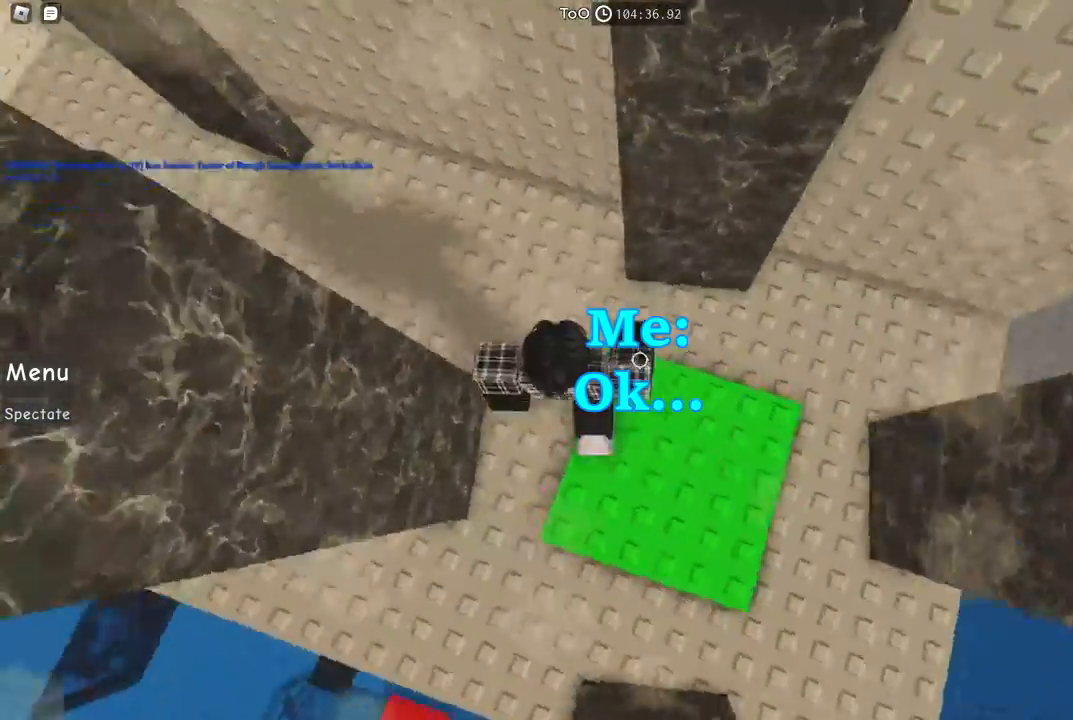
{"keys": ["a"], "events": [[384, "w", "up"]]}
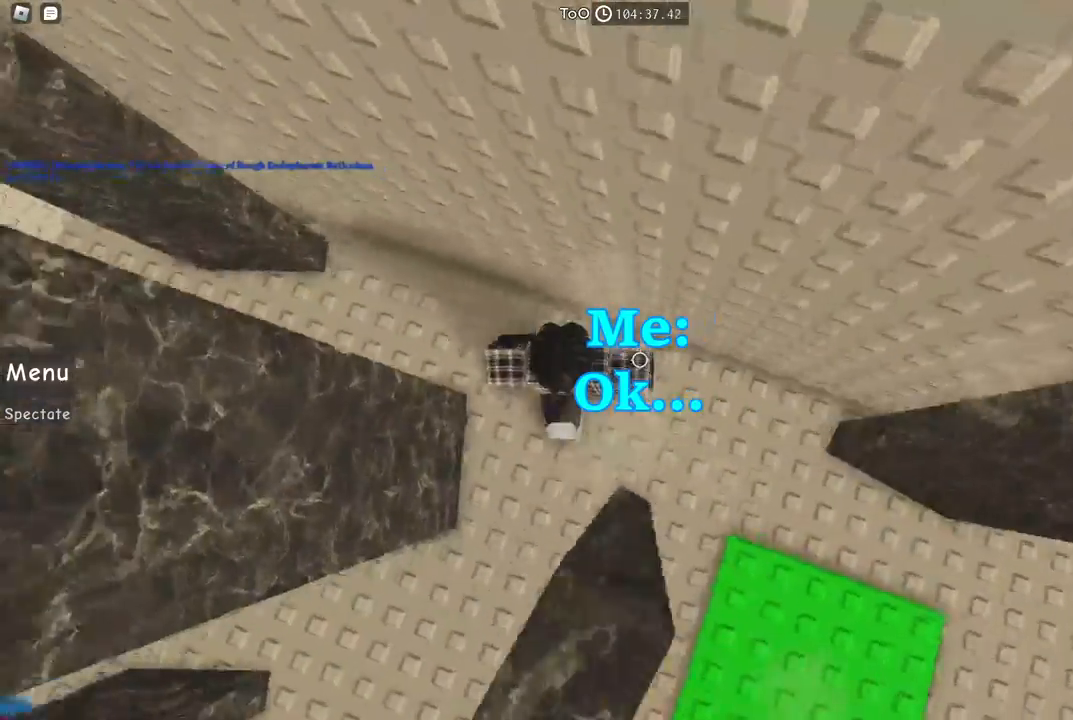
{"keys": ["a", "w"], "events": [[34, "w", "down"], [267, "a", "up"], [417, "a", "down"]]}
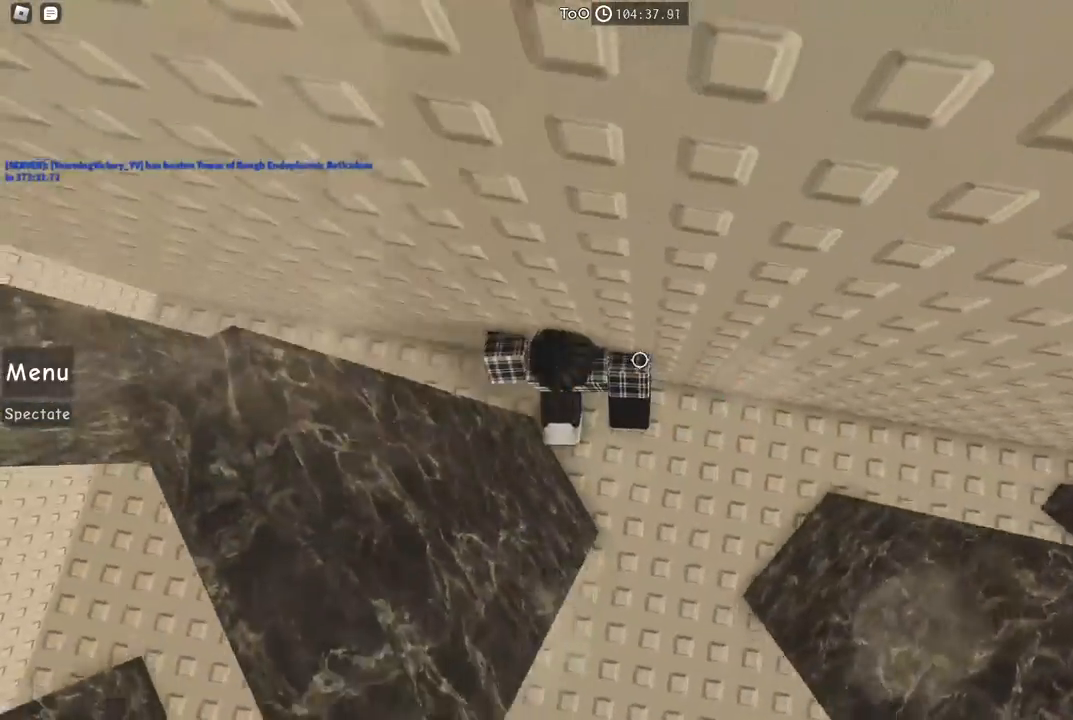
{"keys": ["shift"], "events": [[67, "a", "up"], [184, "d", "down"], [284, "d", "up"], [300, "w", "up"], [500, "shift", "down"]]}
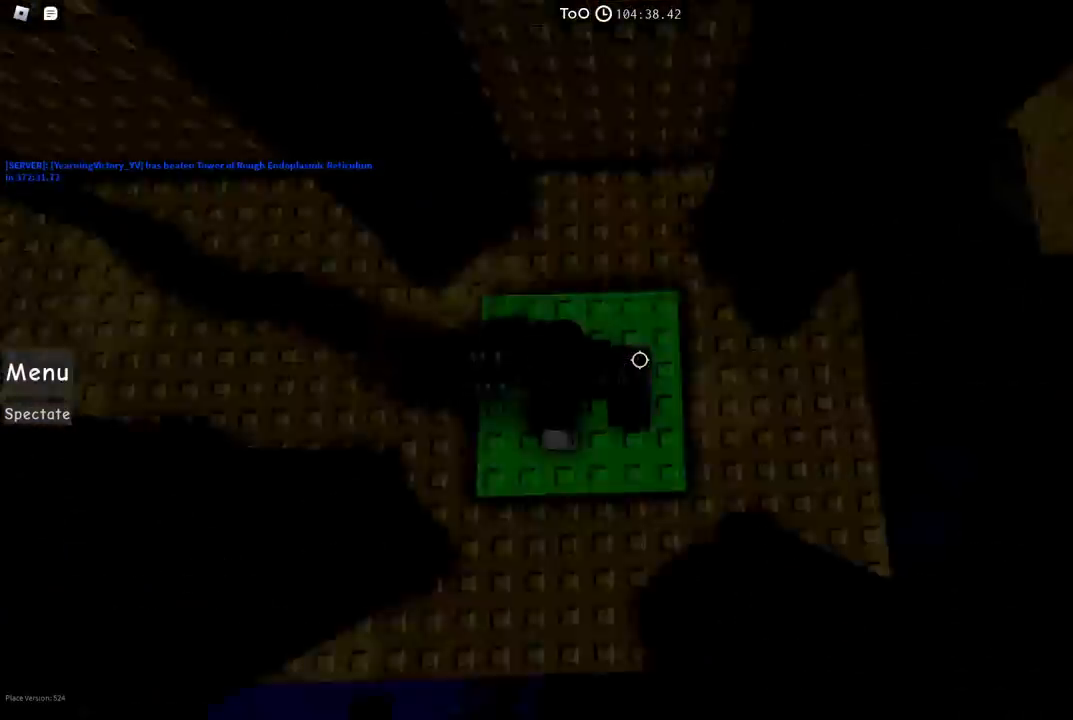
{"keys": ["w"], "events": [[117, "shift", "up"], [200, "a", "down"], [217, "w", "down"], [334, "shift", "down"], [400, "shift", "up"], [417, "a", "up"]]}
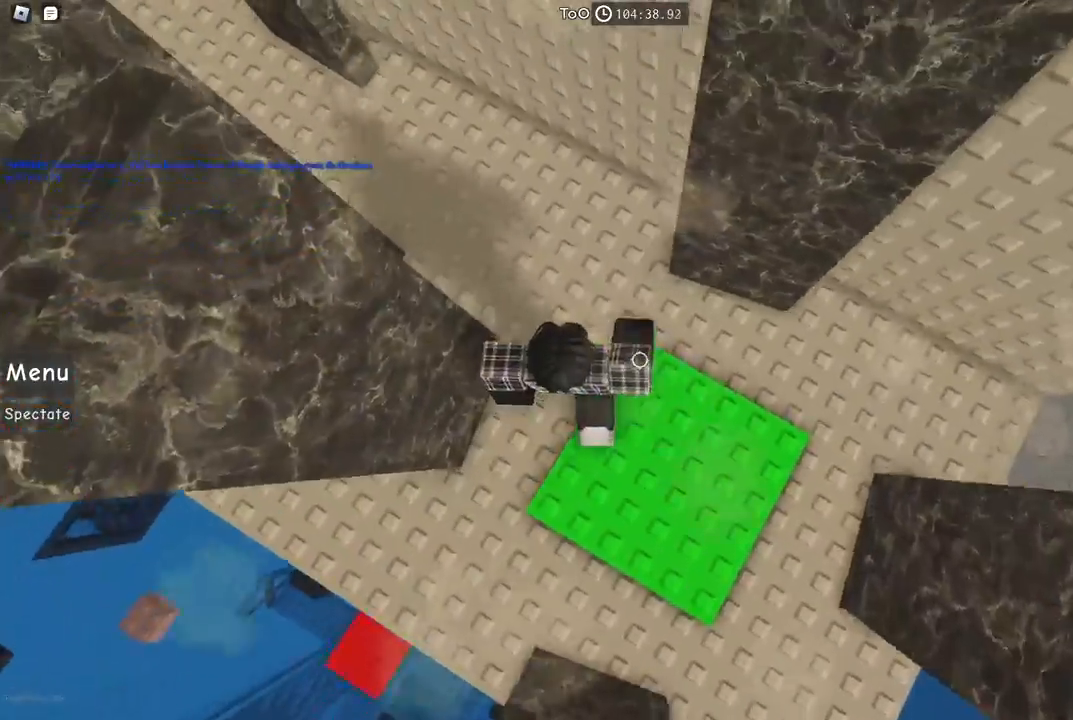
{"keys": ["a"], "events": [[34, "d", "down"], [167, "d", "up"], [317, "a", "down"], [450, "w", "up"]]}
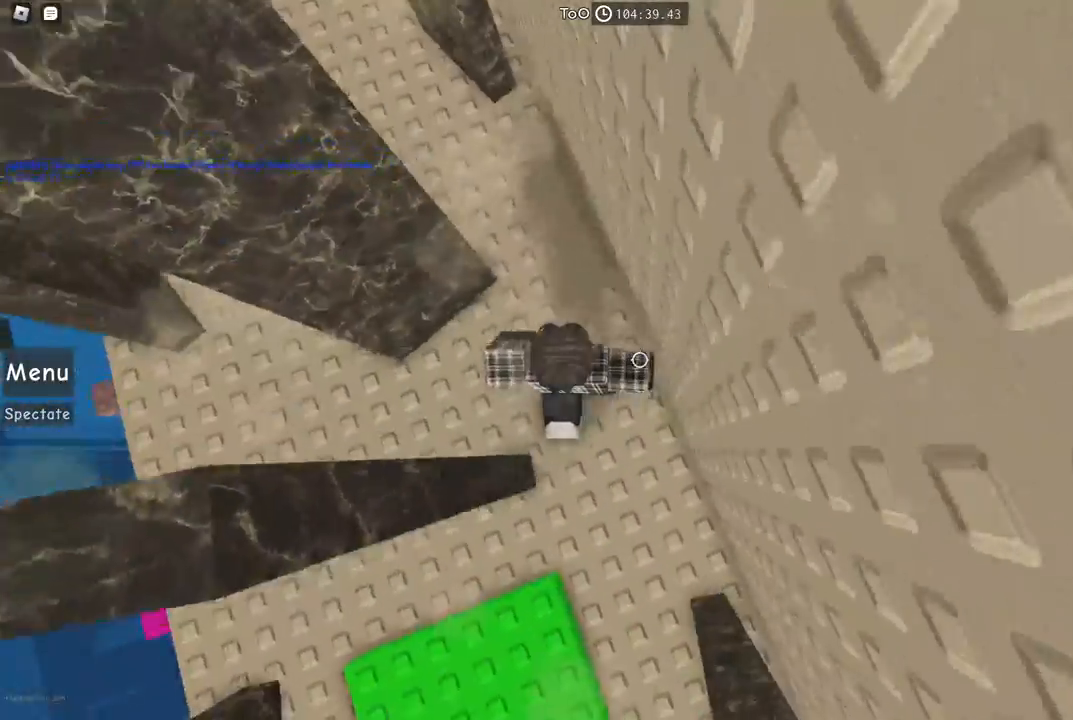
{"keys": ["a"], "events": [[284, "w", "down"], [450, "w", "up"]]}
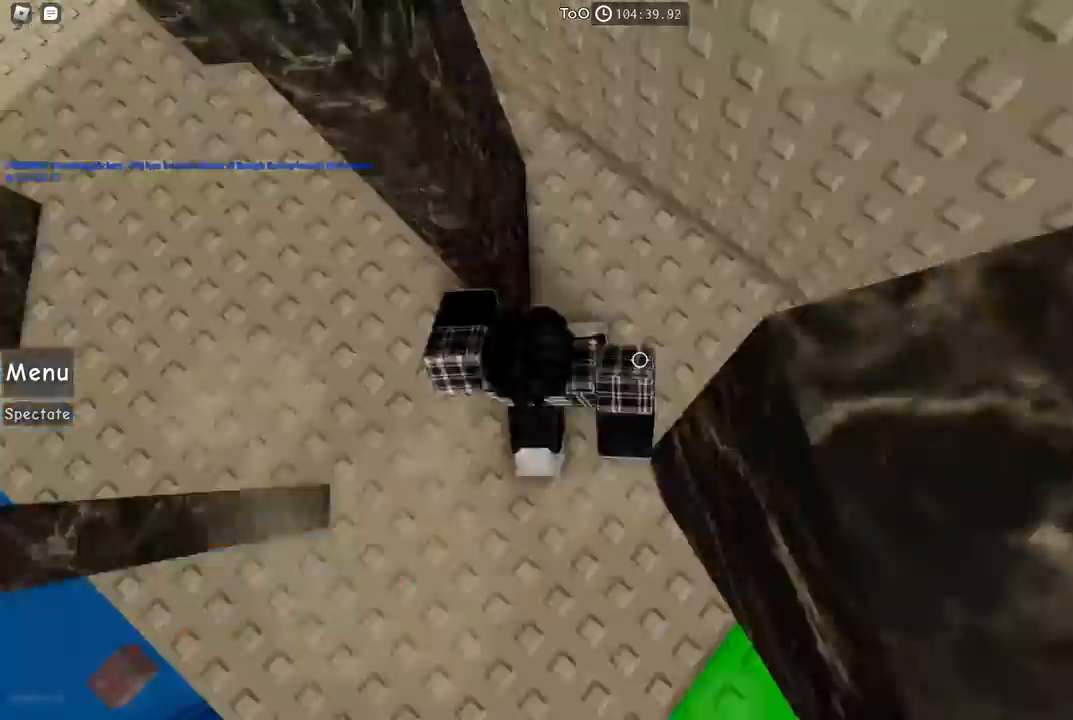
{"keys": ["a", "w"], "events": [[117, "a", "up"], [450, "w", "down"], [467, "a", "down"]]}
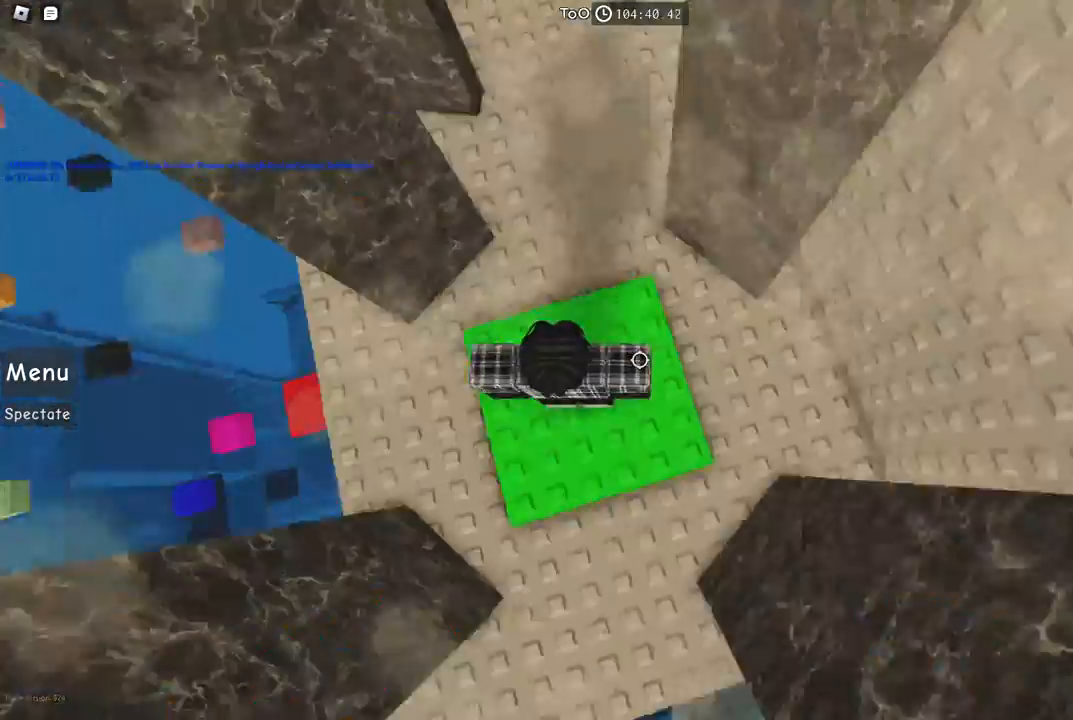
{"keys": ["a", "w"], "events": [[150, "a", "up"], [217, "w", "up"], [267, "a", "down"], [434, "w", "down"]]}
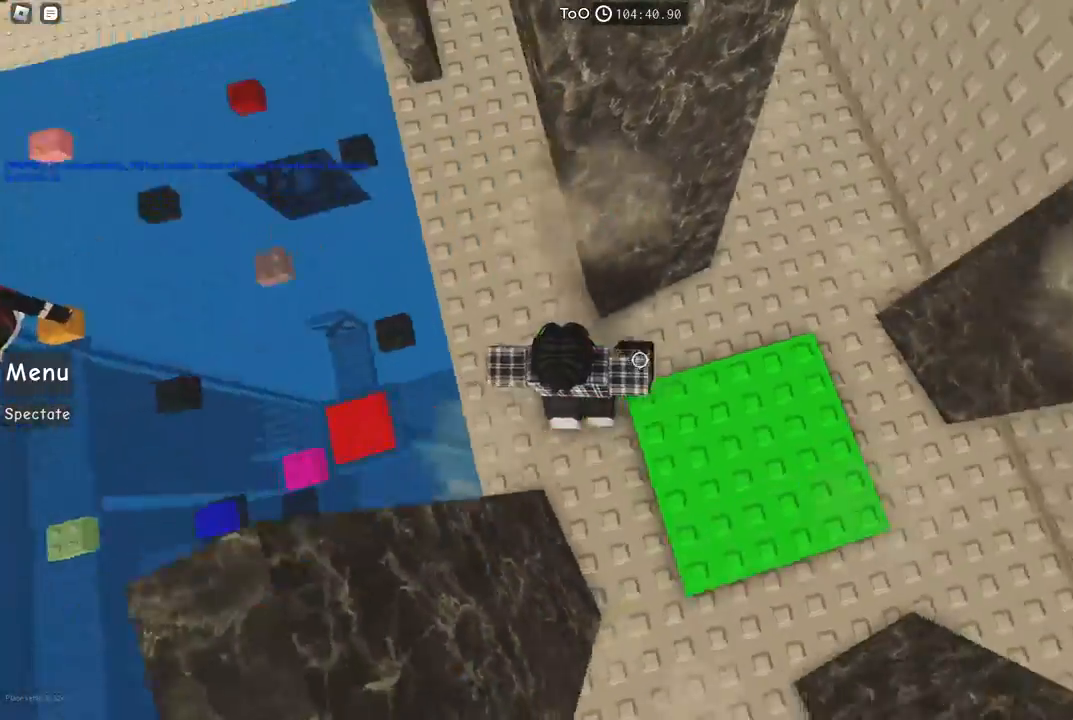
{"keys": ["w"], "events": [[84, "a", "up"], [384, "a", "down"], [500, "a", "up"]]}
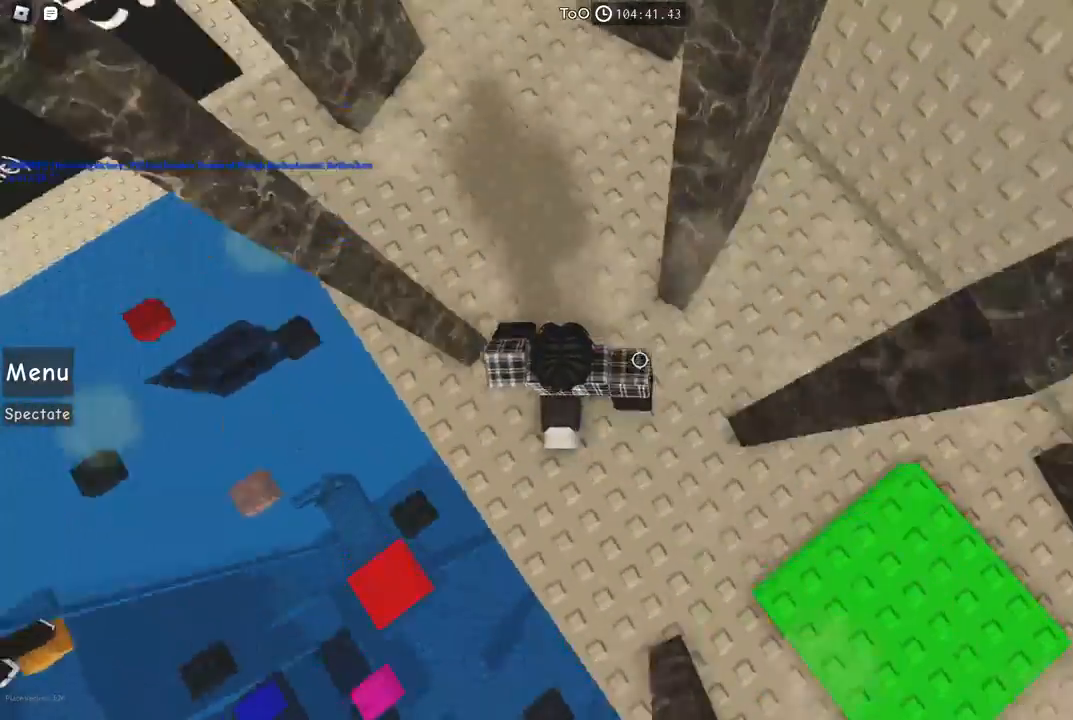
{"keys": ["w"], "events": [[317, "a", "down"], [417, "a", "up"]]}
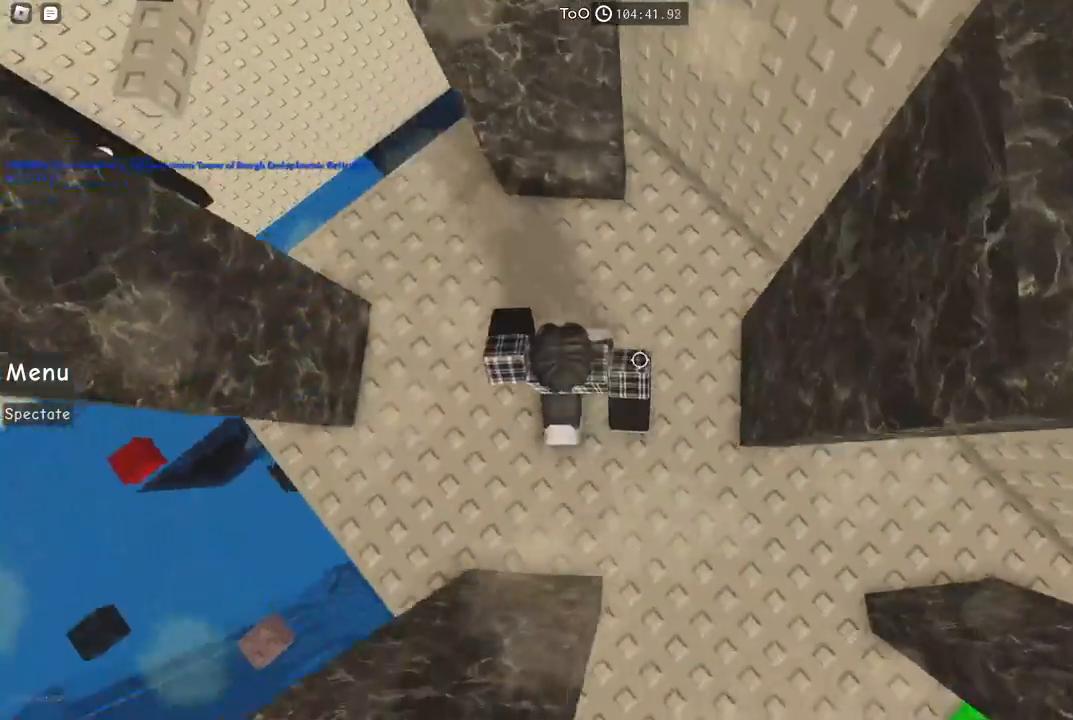
{"keys": ["a", "w"], "events": [[467, "a", "down"]]}
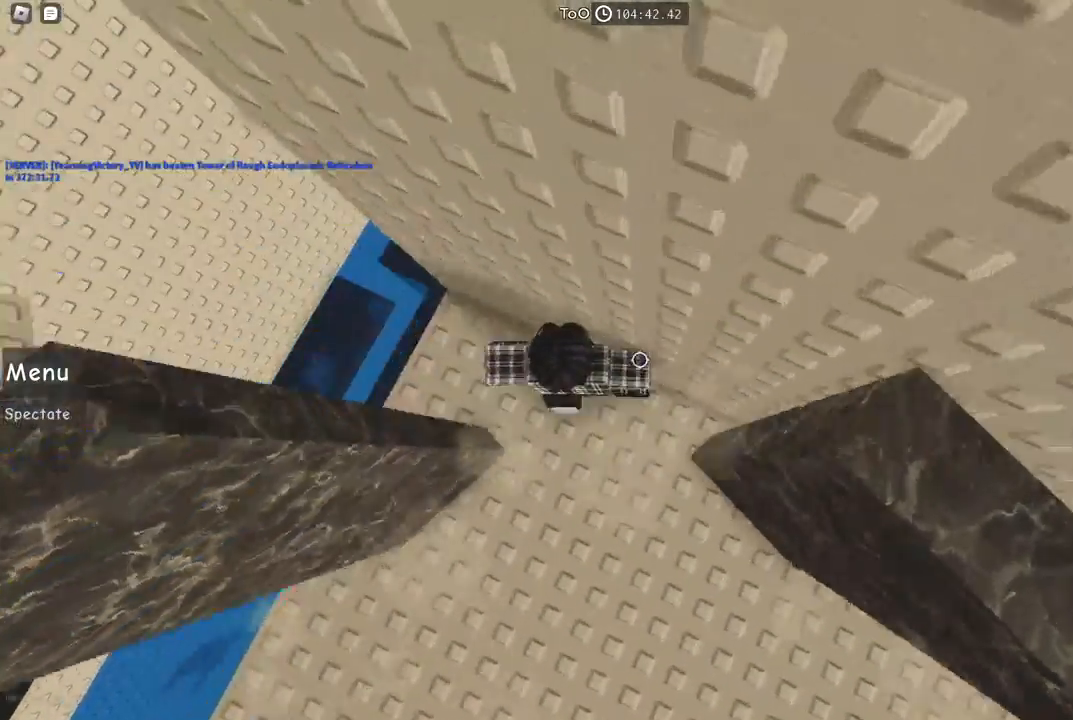
{"keys": [], "events": [[367, "a", "up"], [400, "w", "up"]]}